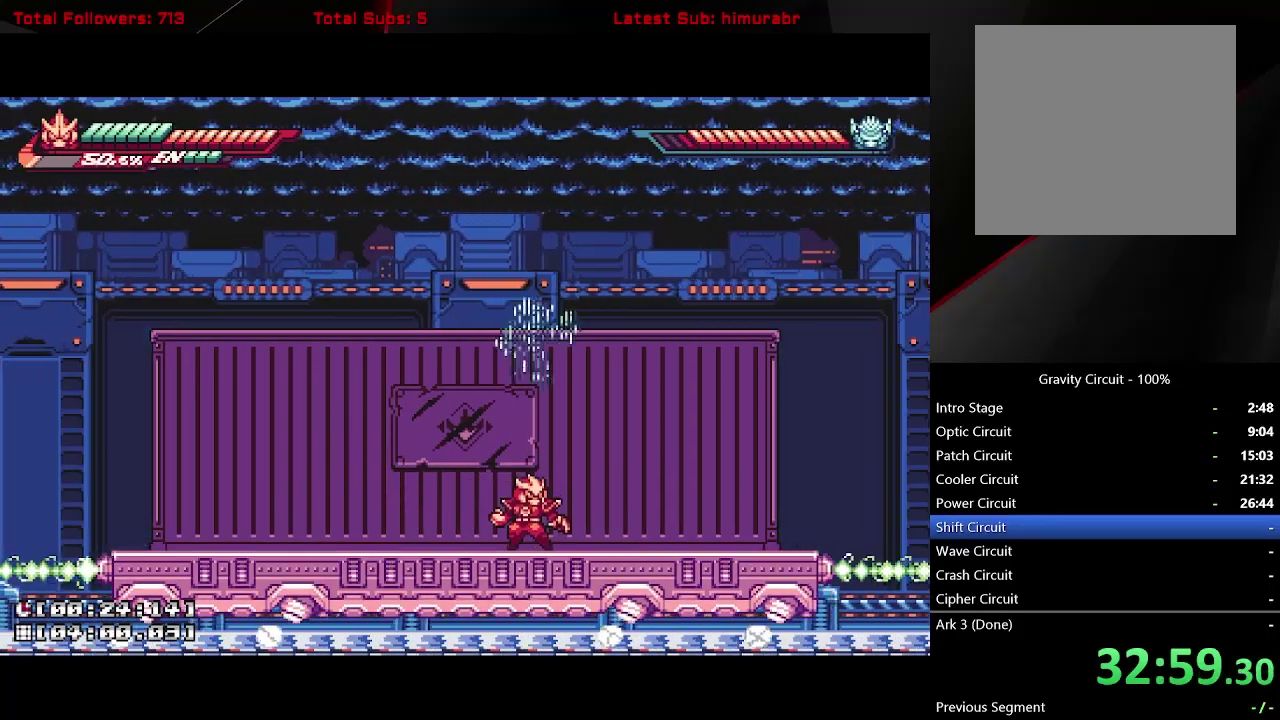
Gameplay with a controller (Xbox layout); each line is a JSON object with the inputs held at the frame after it. "events" lists button and stick changes between this image and that frame as [ms after this image, input, new state], when the widget could be followed in between. Not read: L3 R3 left_stick.
{"buttons": ["DPAD_RIGHT"], "right_stick": "center", "events": [[217, "DPAD_LEFT", "down"], [267, "L1", "down"], [467, "DPAD_LEFT", "up"], [500, "DPAD_RIGHT", "down"], [500, "L1", "up"]]}
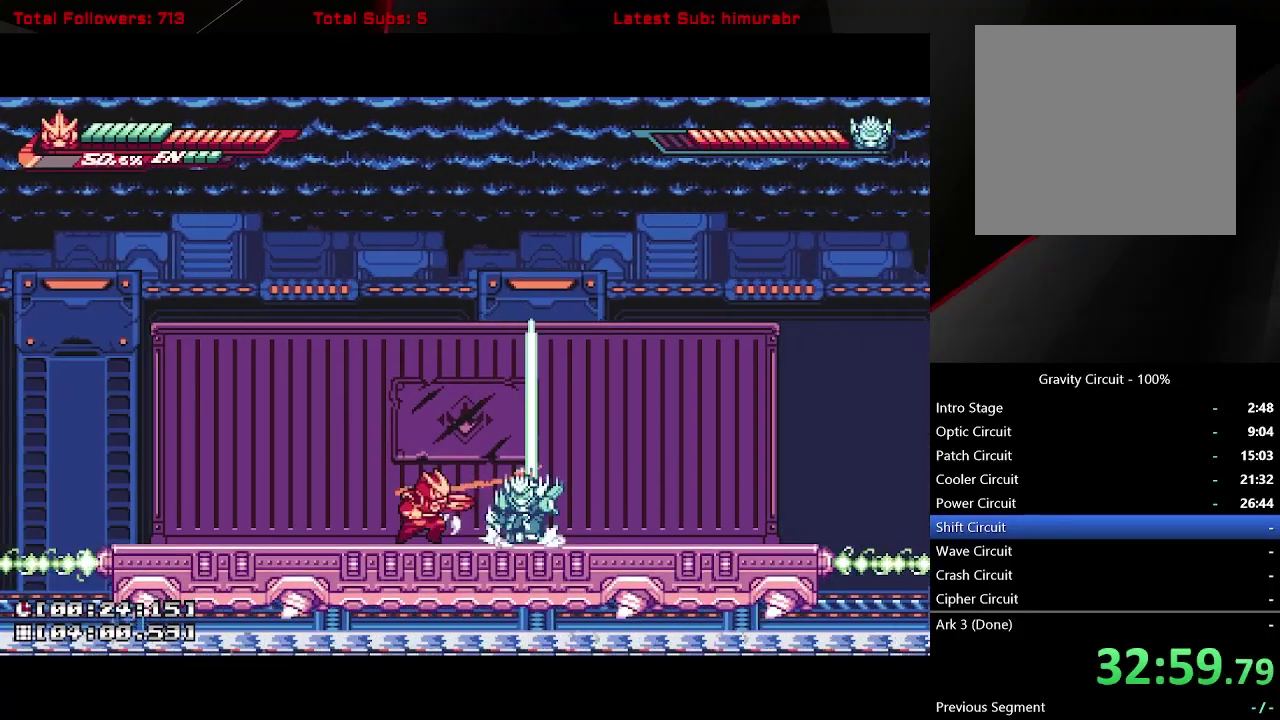
{"buttons": ["DPAD_LEFT"], "right_stick": "center", "events": [[17, "R1", "down"], [100, "DPAD_RIGHT", "up"], [467, "DPAD_LEFT", "down"], [483, "R1", "up"]]}
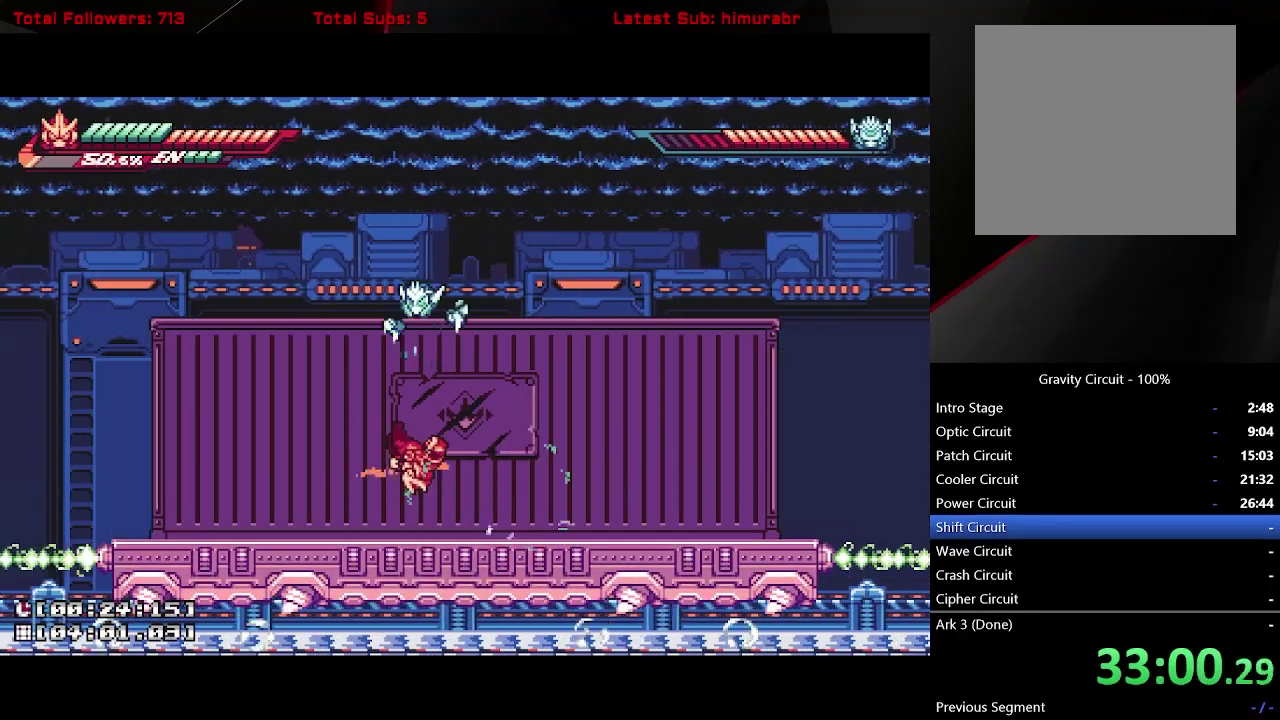
{"buttons": ["R1", "DPAD_RIGHT"], "right_stick": "center", "events": [[350, "L1", "down"], [417, "DPAD_LEFT", "up"], [467, "DPAD_RIGHT", "down"], [500, "L1", "up"], [500, "R1", "down"]]}
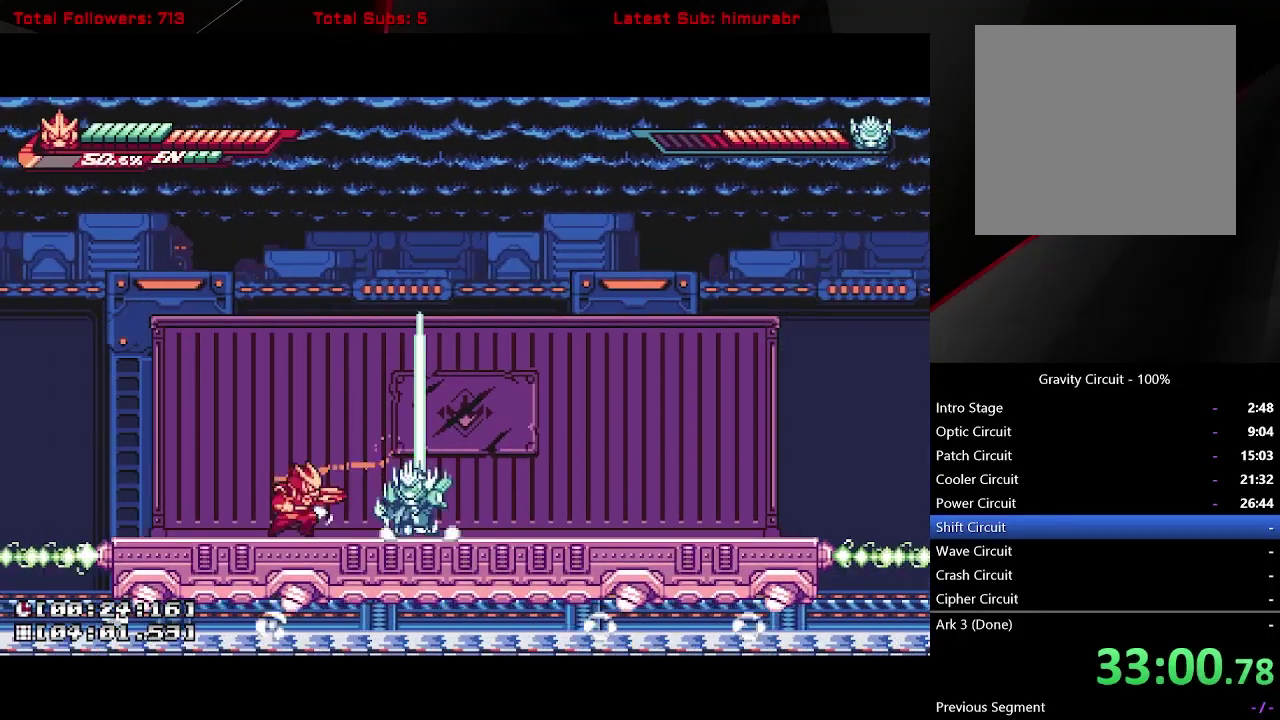
{"buttons": ["DPAD_RIGHT"], "right_stick": "center", "events": [[67, "DPAD_RIGHT", "up"], [383, "DPAD_RIGHT", "down"], [467, "R1", "up"]]}
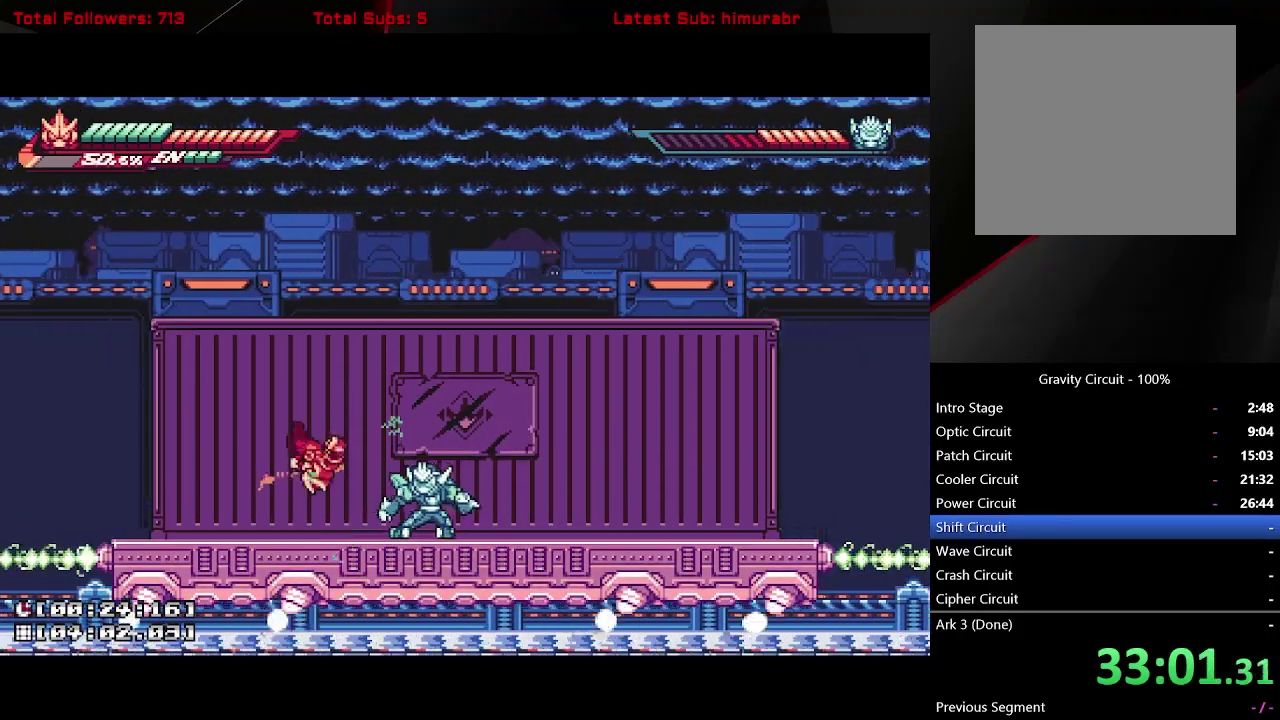
{"buttons": ["DPAD_UP"], "right_stick": "center", "events": [[133, "X", "down"], [233, "X", "up"], [367, "DPAD_UP", "down"], [400, "DPAD_RIGHT", "up"], [417, "B", "down"], [483, "B", "up"]]}
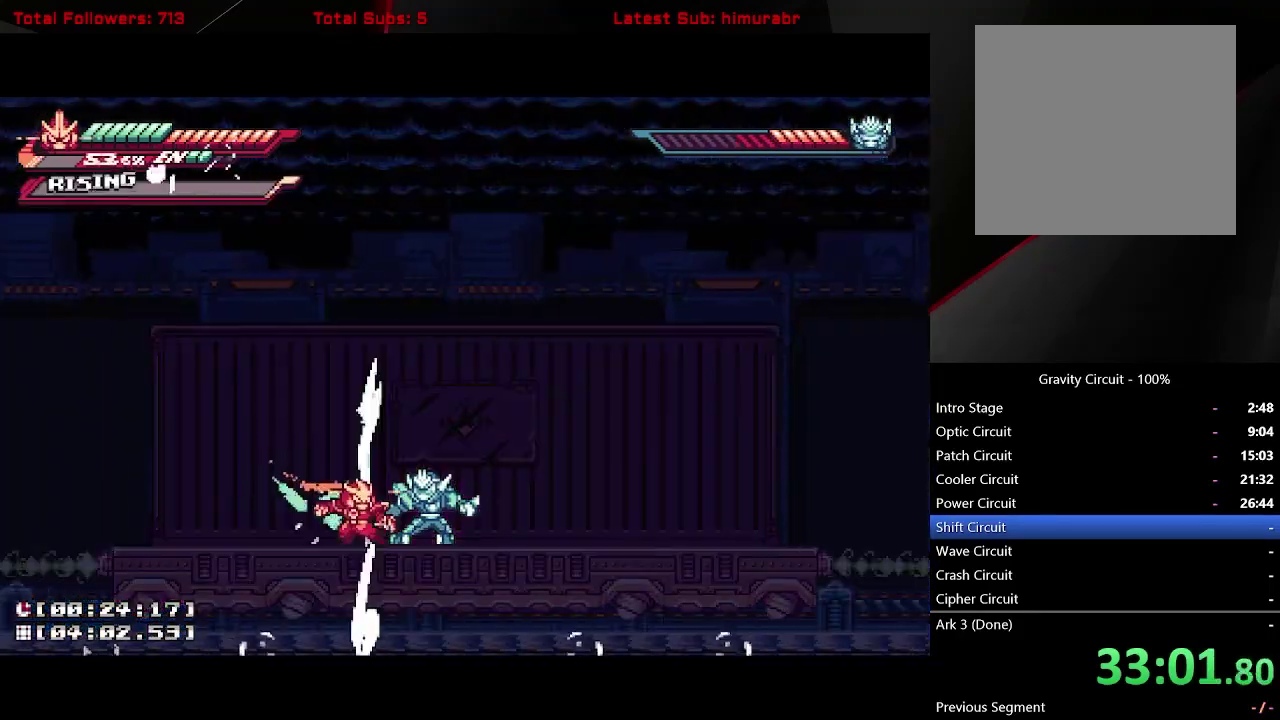
{"buttons": [], "right_stick": "center", "events": [[367, "DPAD_UP", "up"]]}
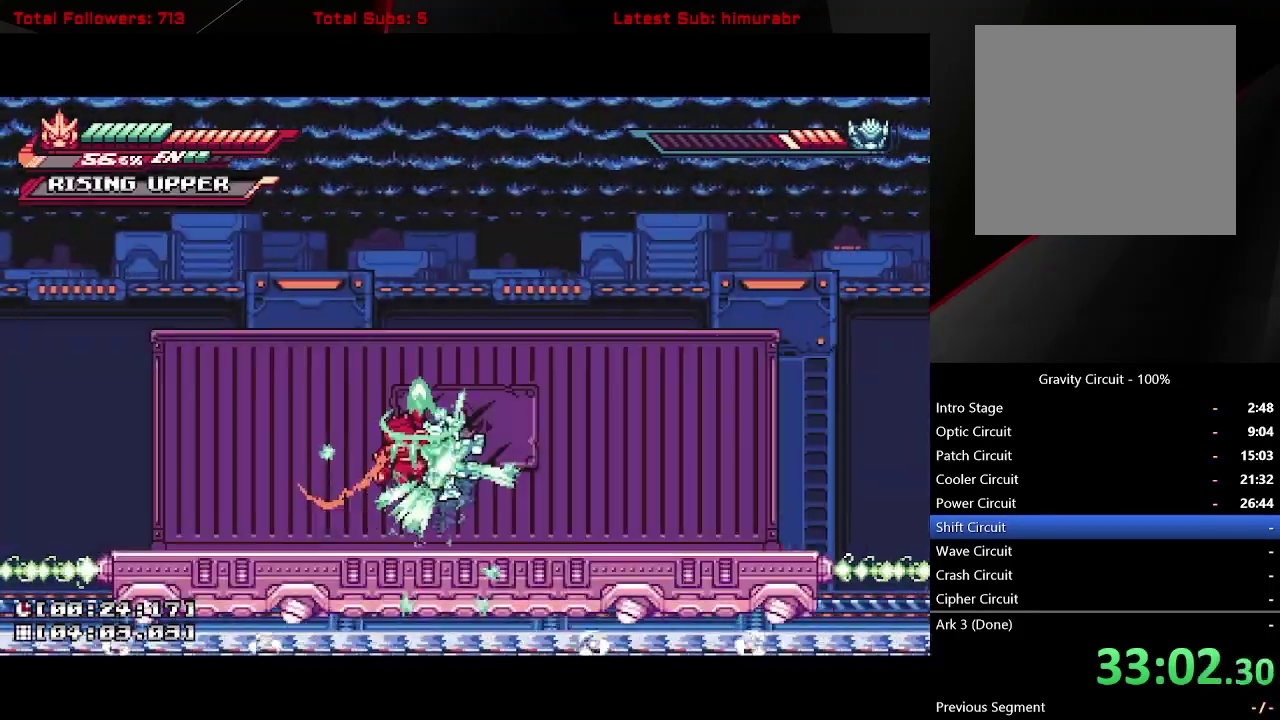
{"buttons": ["DPAD_RIGHT"], "right_stick": "center", "events": [[233, "A", "down"], [333, "DPAD_RIGHT", "down"], [433, "A", "up"], [433, "X", "down"], [500, "X", "up"]]}
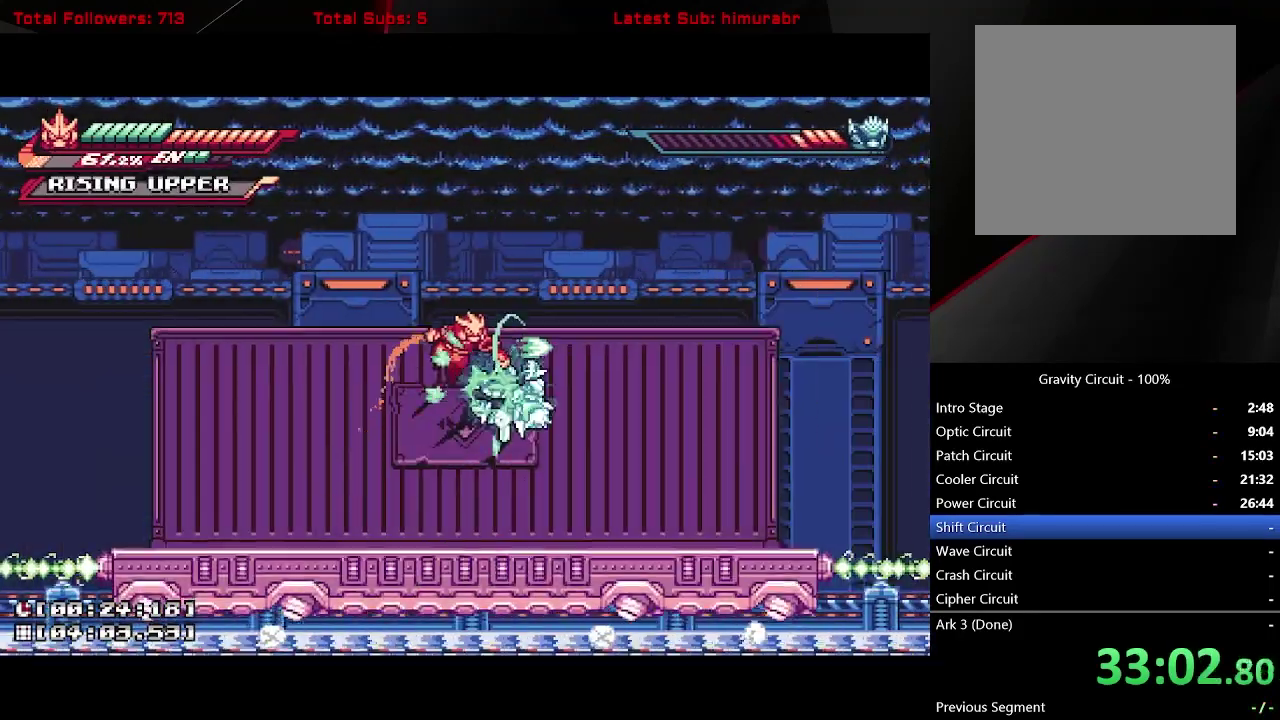
{"buttons": ["DPAD_RIGHT"], "right_stick": "center", "events": [[100, "B", "down"], [200, "B", "up"]]}
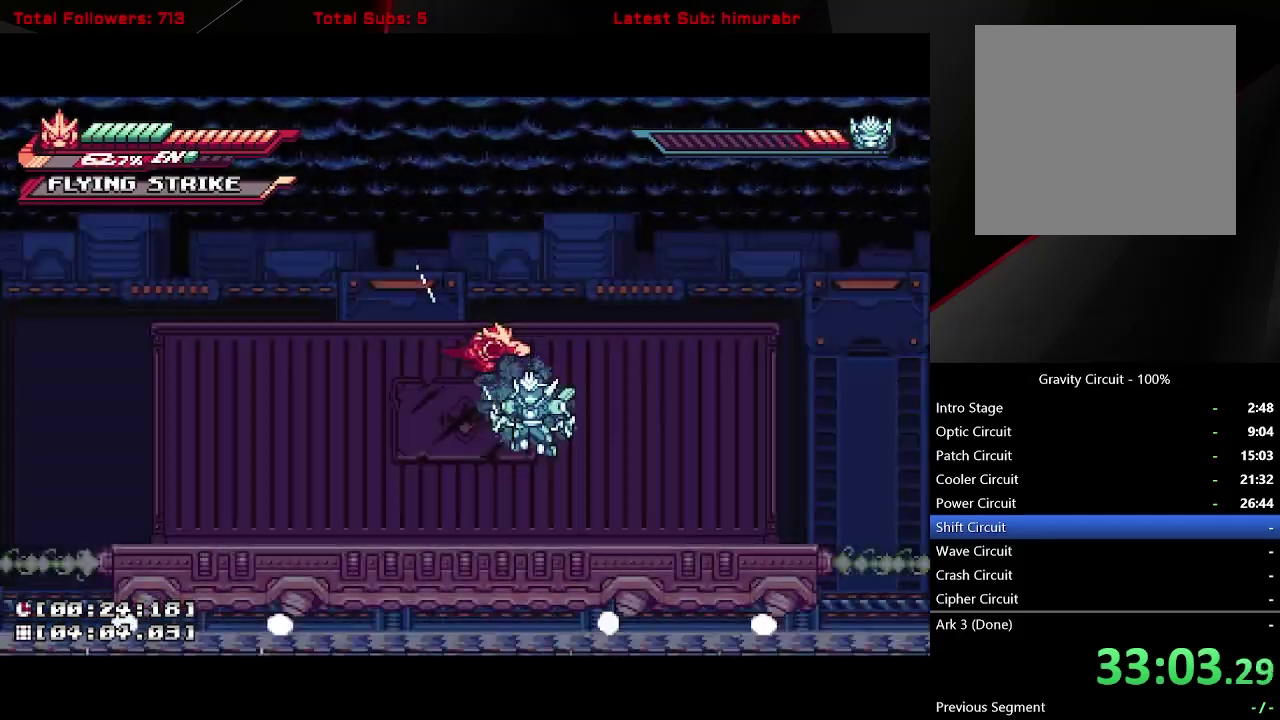
{"buttons": ["DPAD_RIGHT"], "right_stick": "center", "events": []}
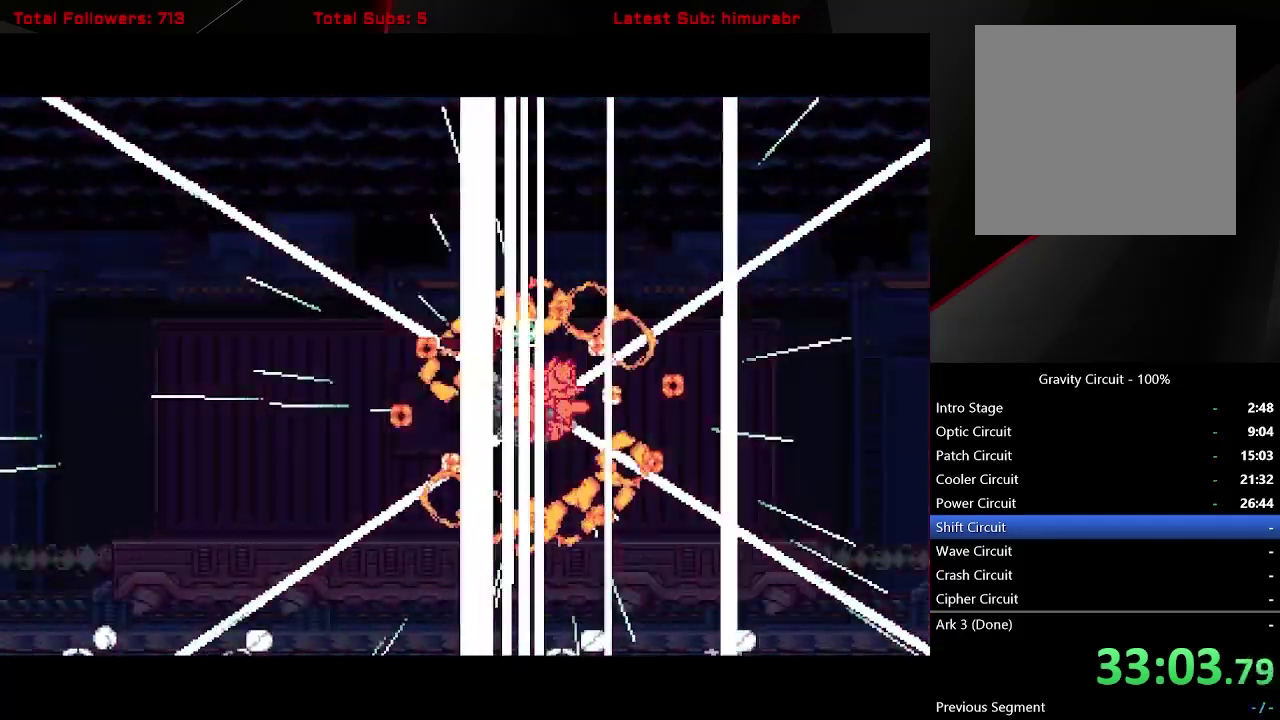
{"buttons": [], "right_stick": "center", "events": [[150, "DPAD_RIGHT", "up"]]}
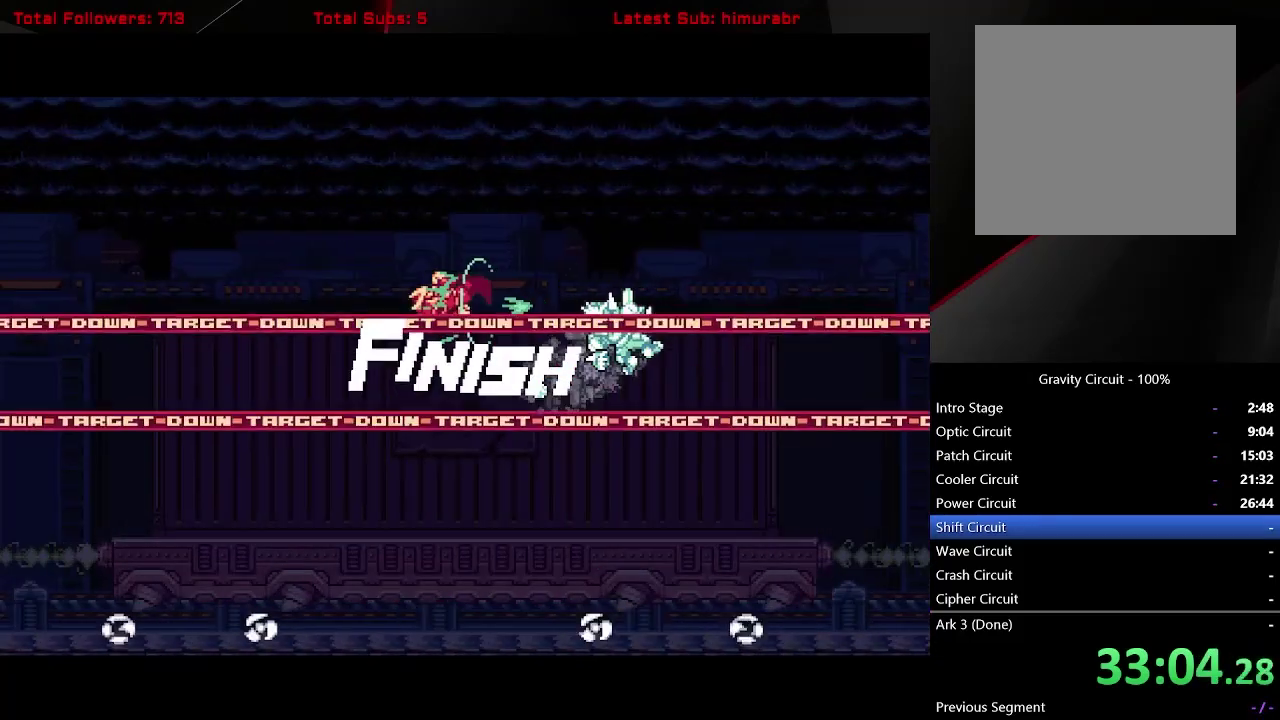
{"buttons": [], "right_stick": "center", "events": []}
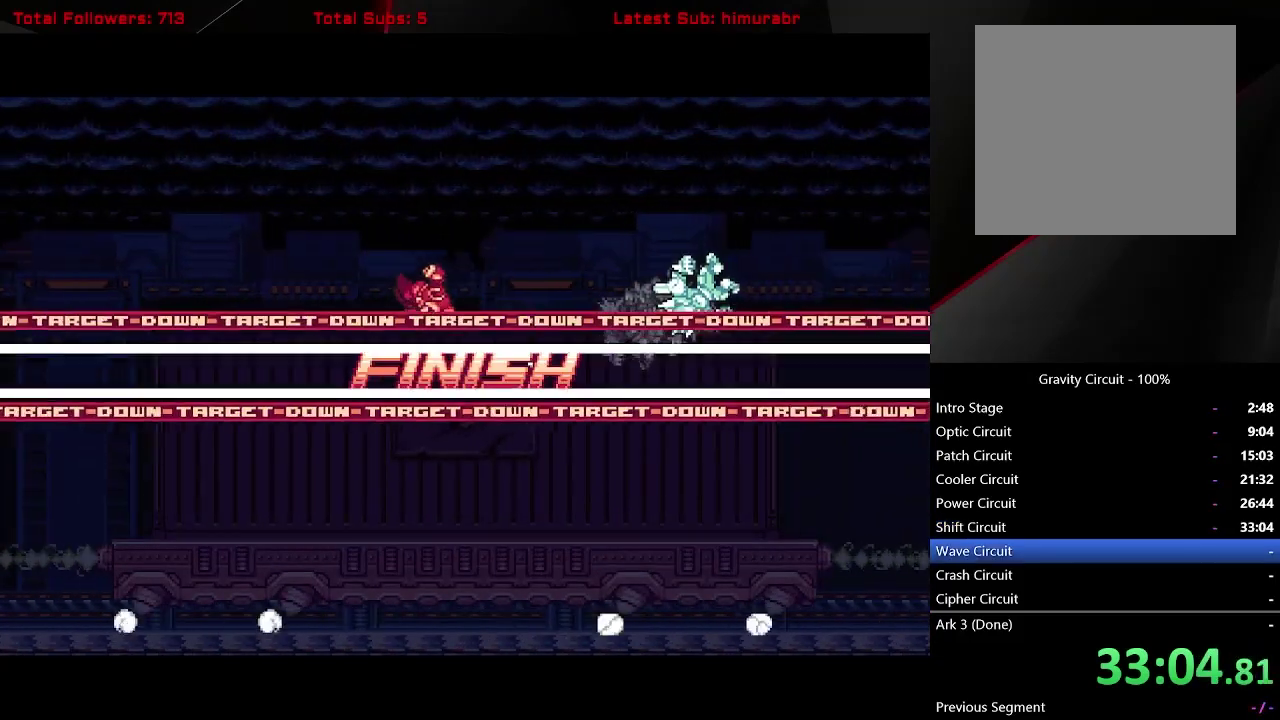
{"buttons": ["DPAD_RIGHT"], "right_stick": "center", "events": [[450, "DPAD_RIGHT", "down"]]}
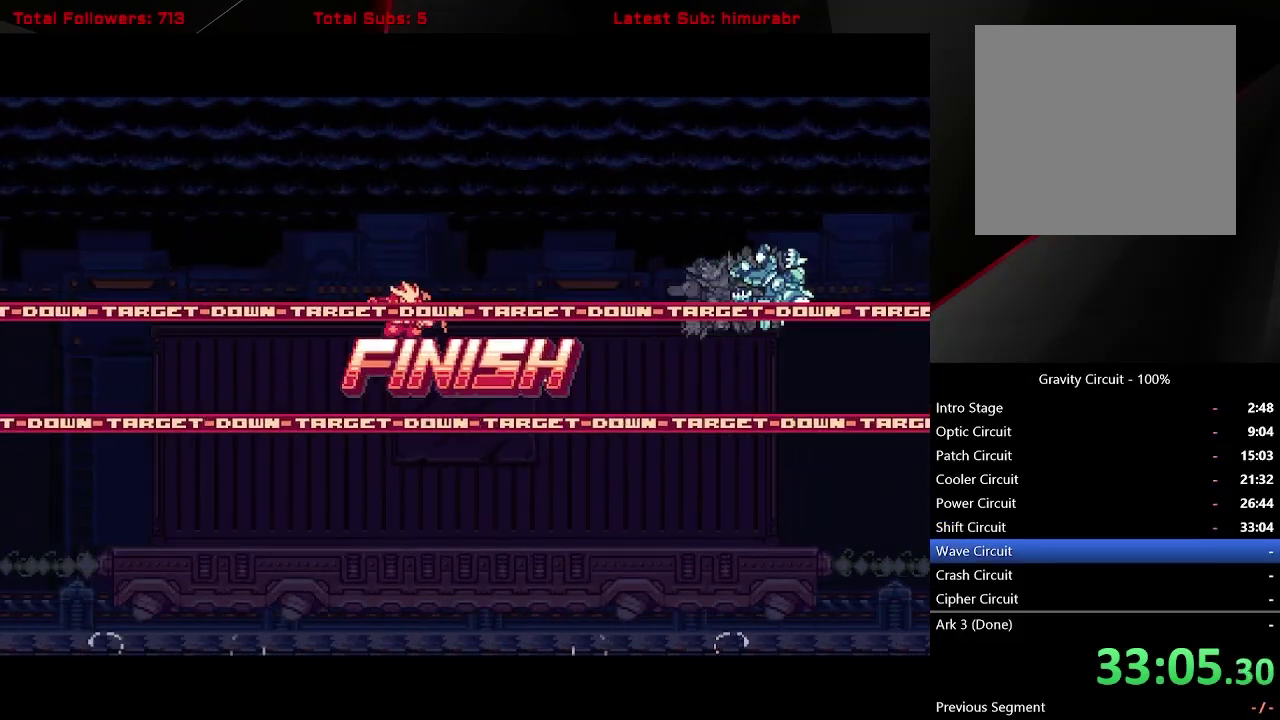
{"buttons": ["DPAD_RIGHT"], "right_stick": "center", "events": []}
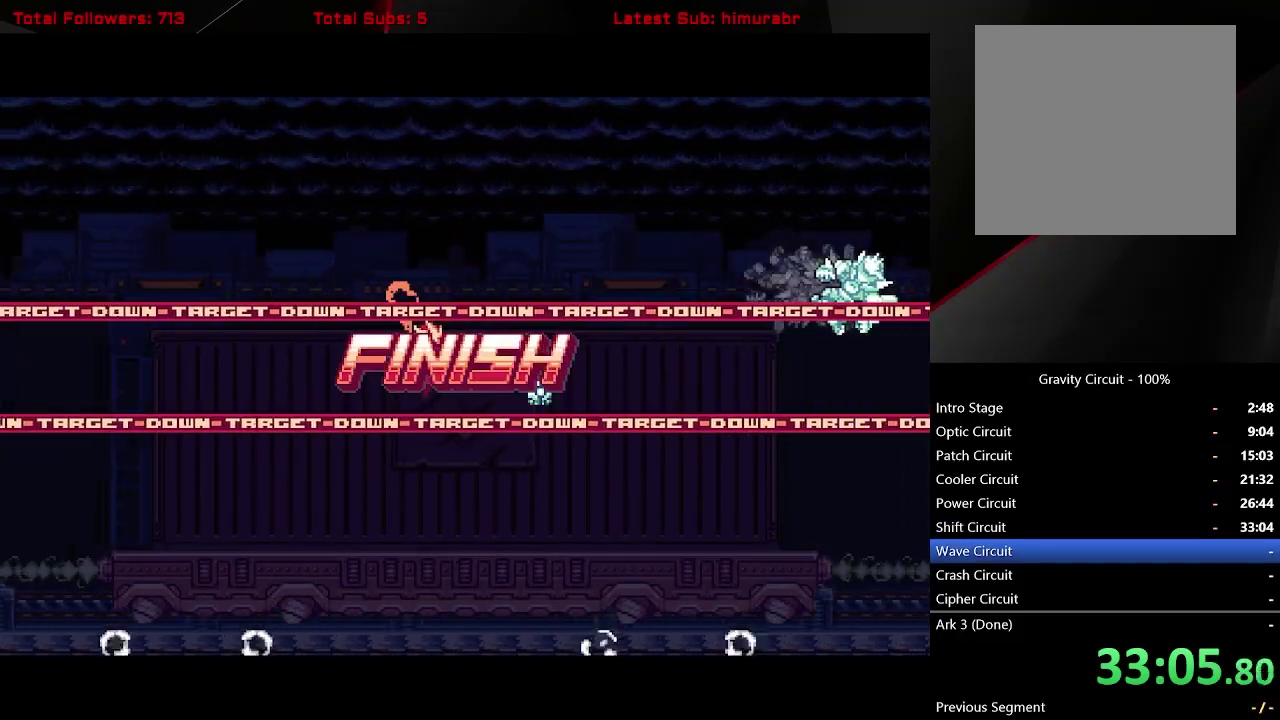
{"buttons": ["DPAD_RIGHT"], "right_stick": "center", "events": []}
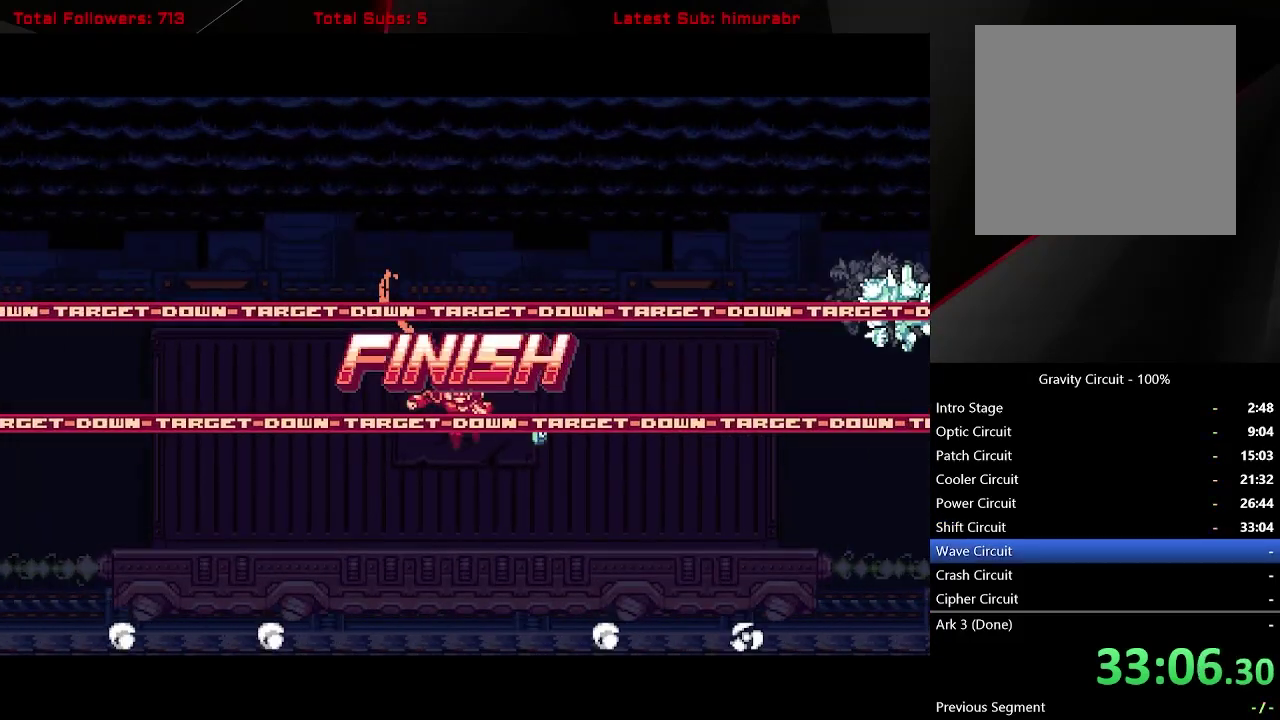
{"buttons": ["DPAD_RIGHT"], "right_stick": "center", "events": []}
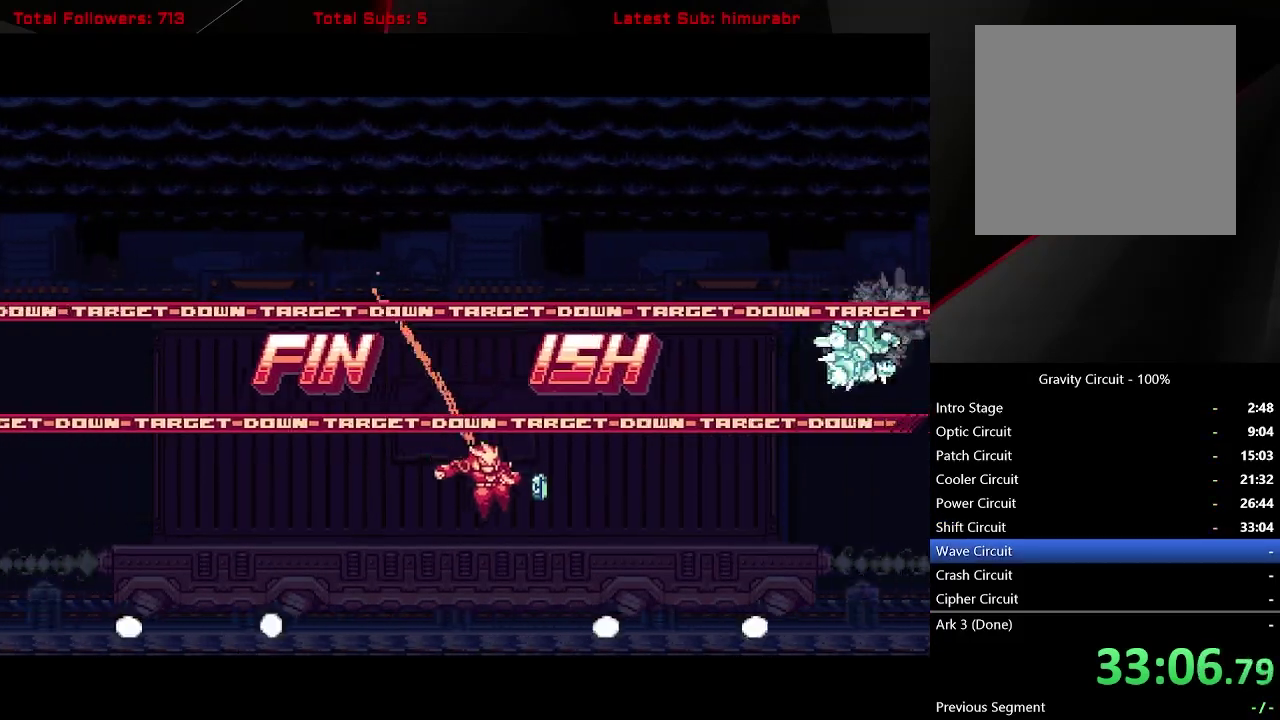
{"buttons": [], "right_stick": "center", "events": [[417, "DPAD_RIGHT", "up"]]}
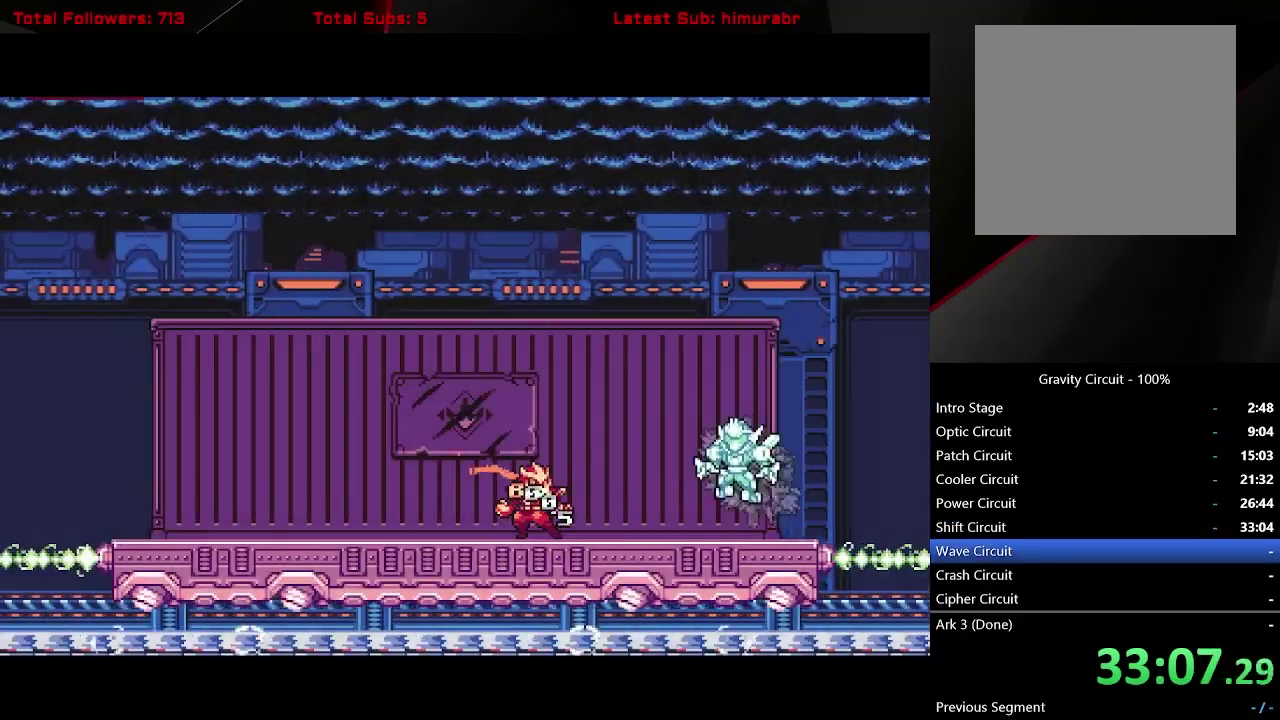
{"buttons": [], "right_stick": "center", "events": []}
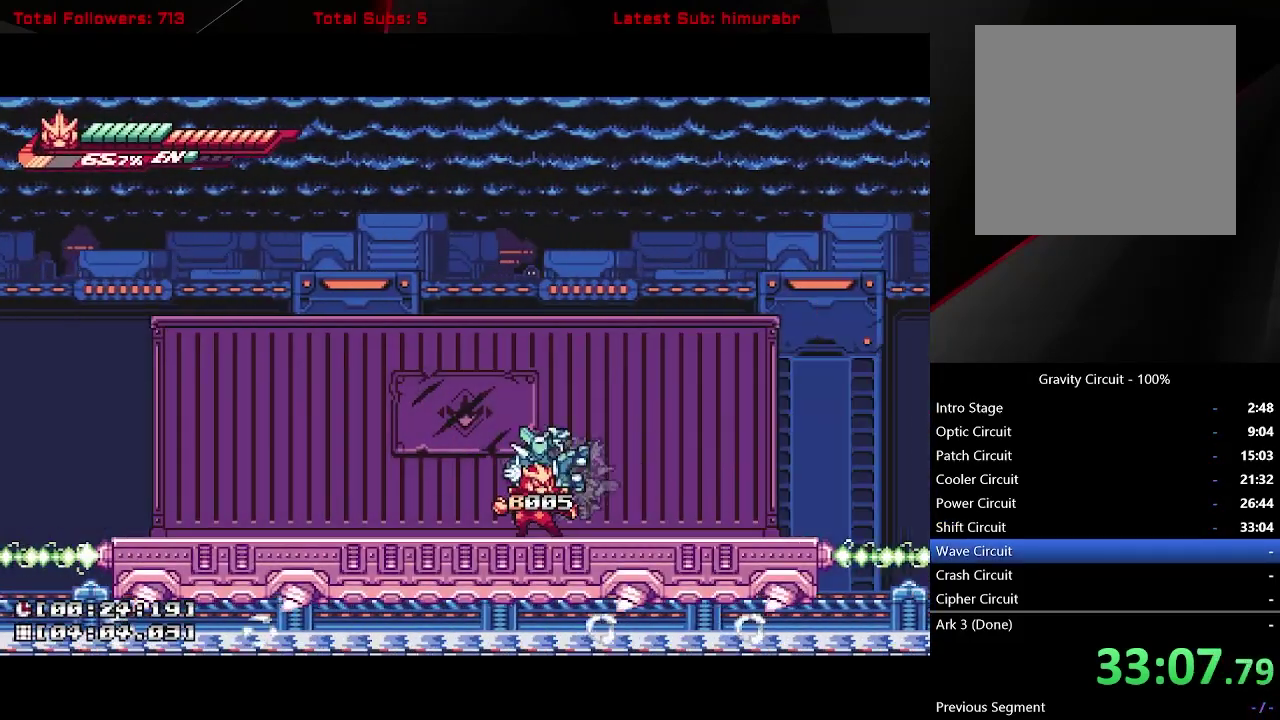
{"buttons": [], "right_stick": "center", "events": []}
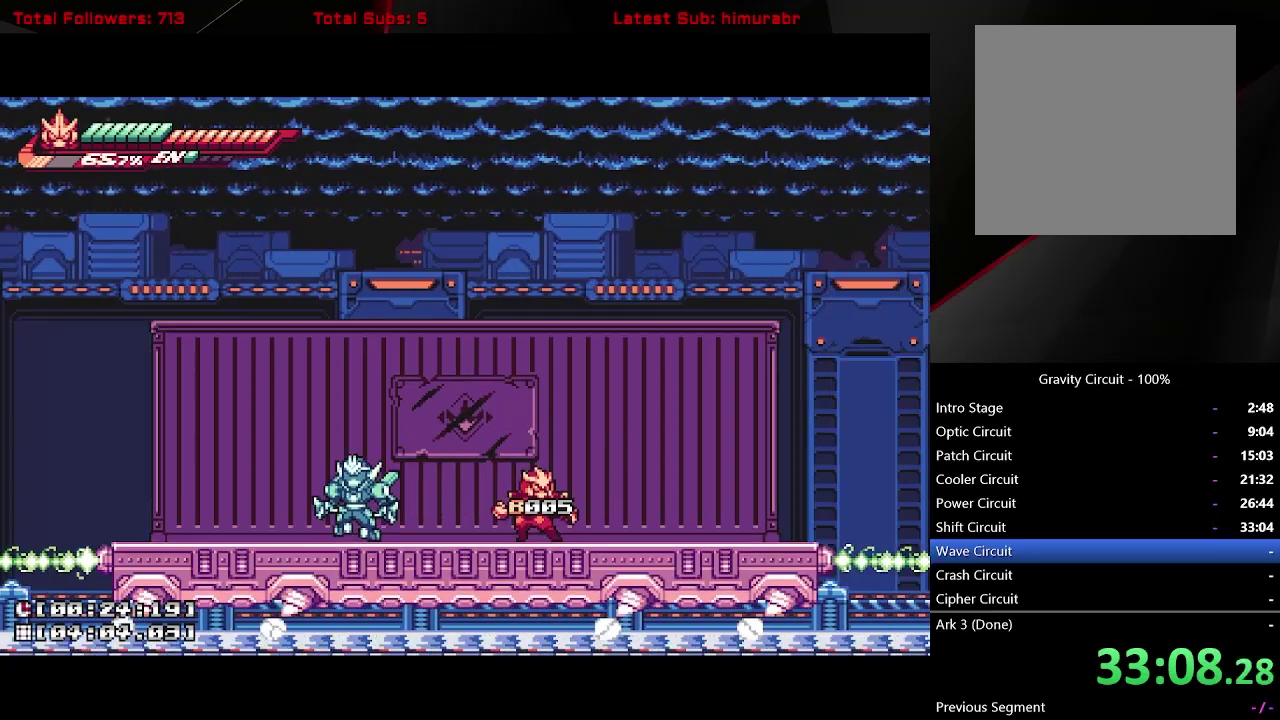
{"buttons": [], "right_stick": "center", "events": []}
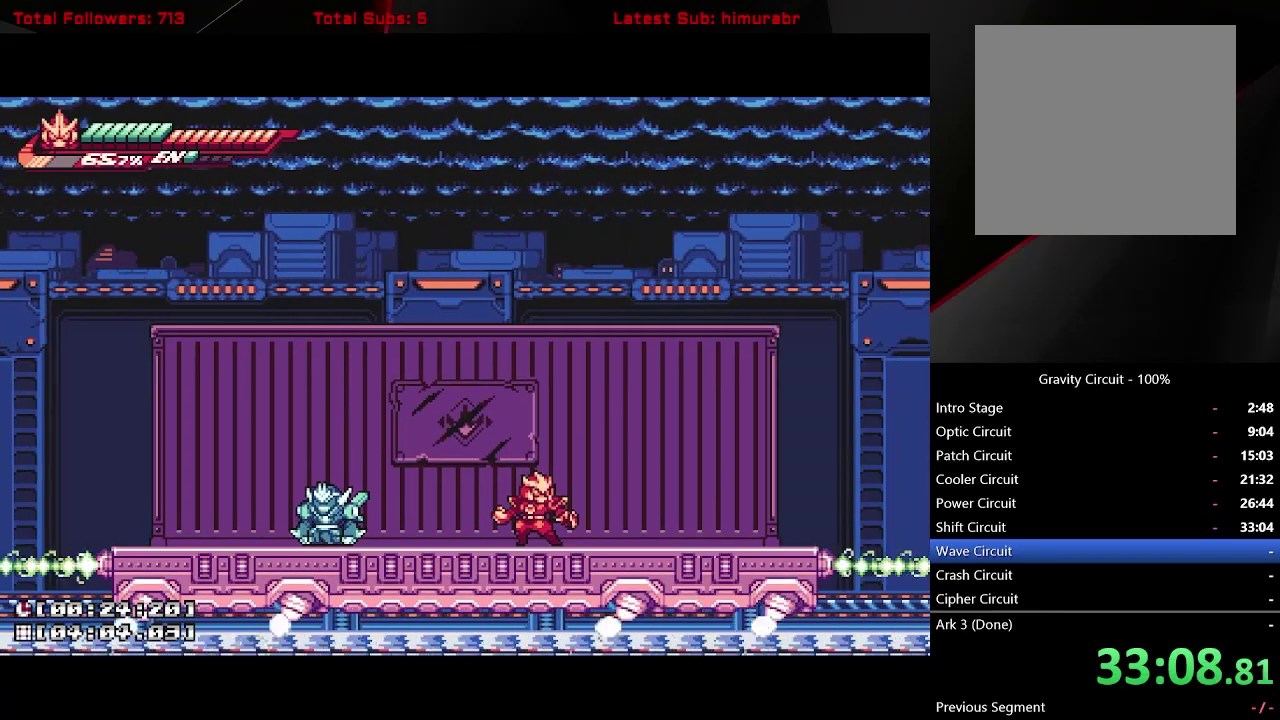
{"buttons": [], "right_stick": "center", "events": []}
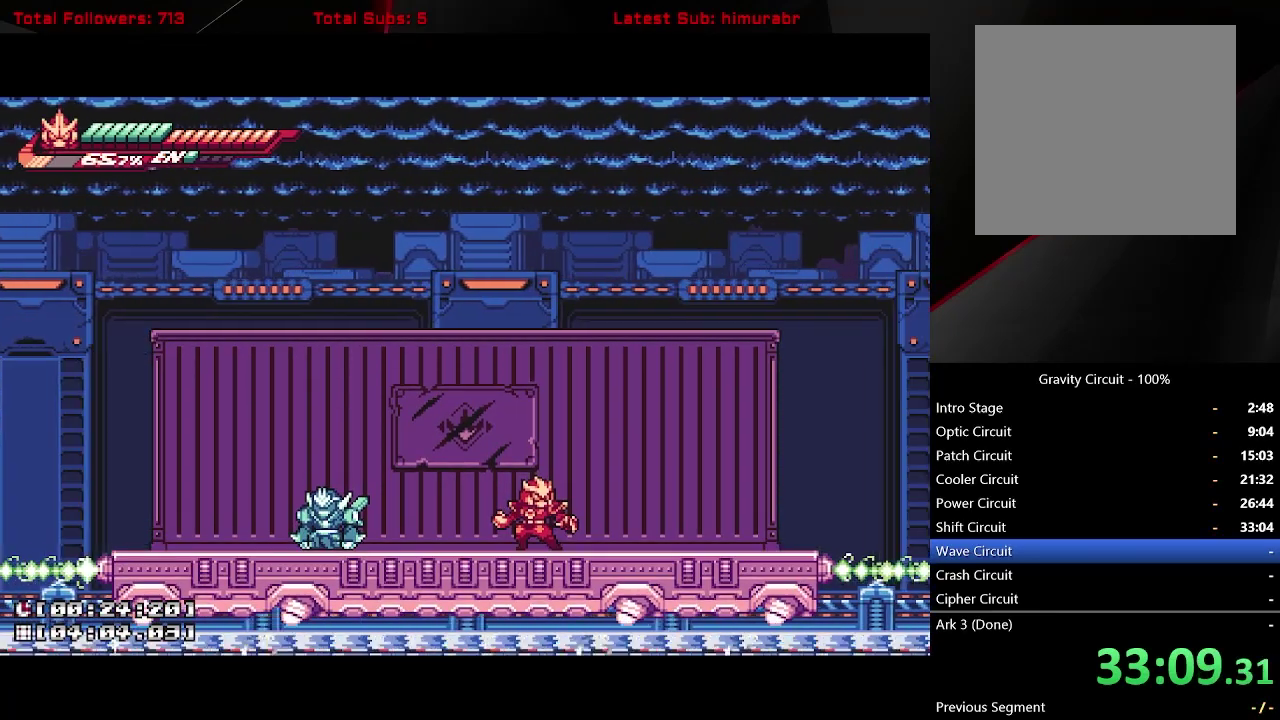
{"buttons": [], "right_stick": "center", "events": []}
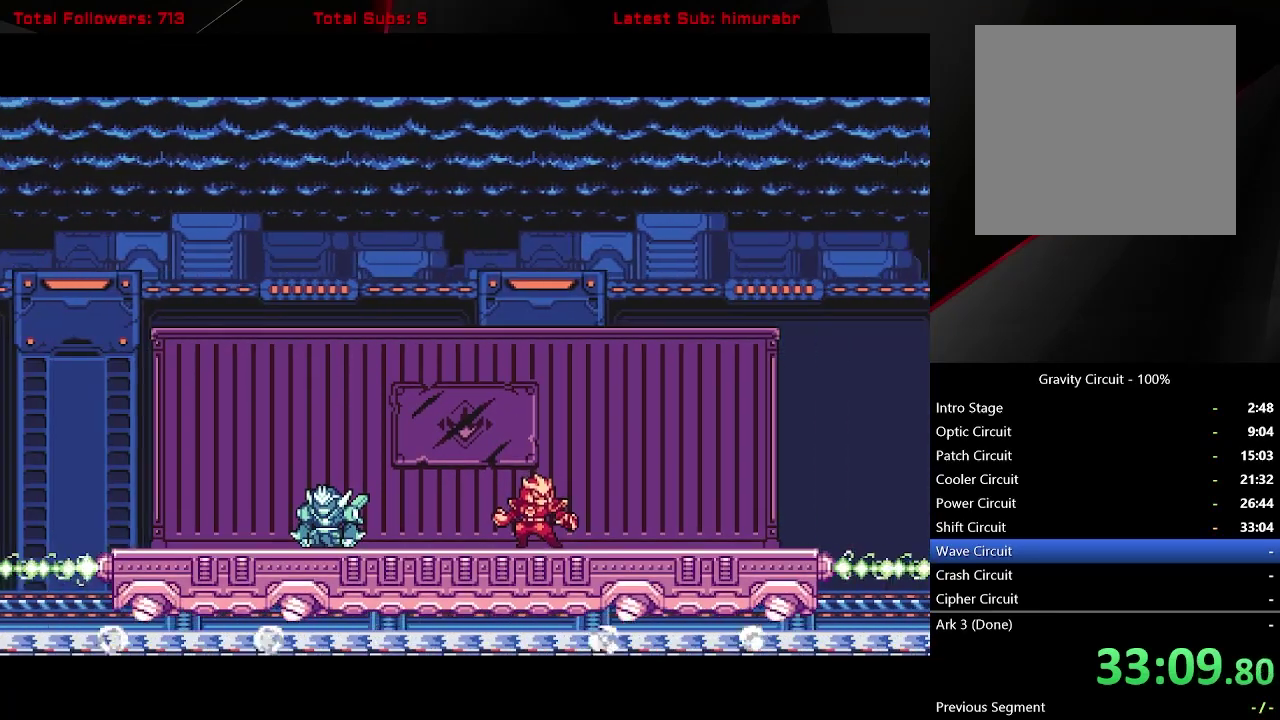
{"buttons": ["START"], "right_stick": "center", "events": [[33, "START", "down"]]}
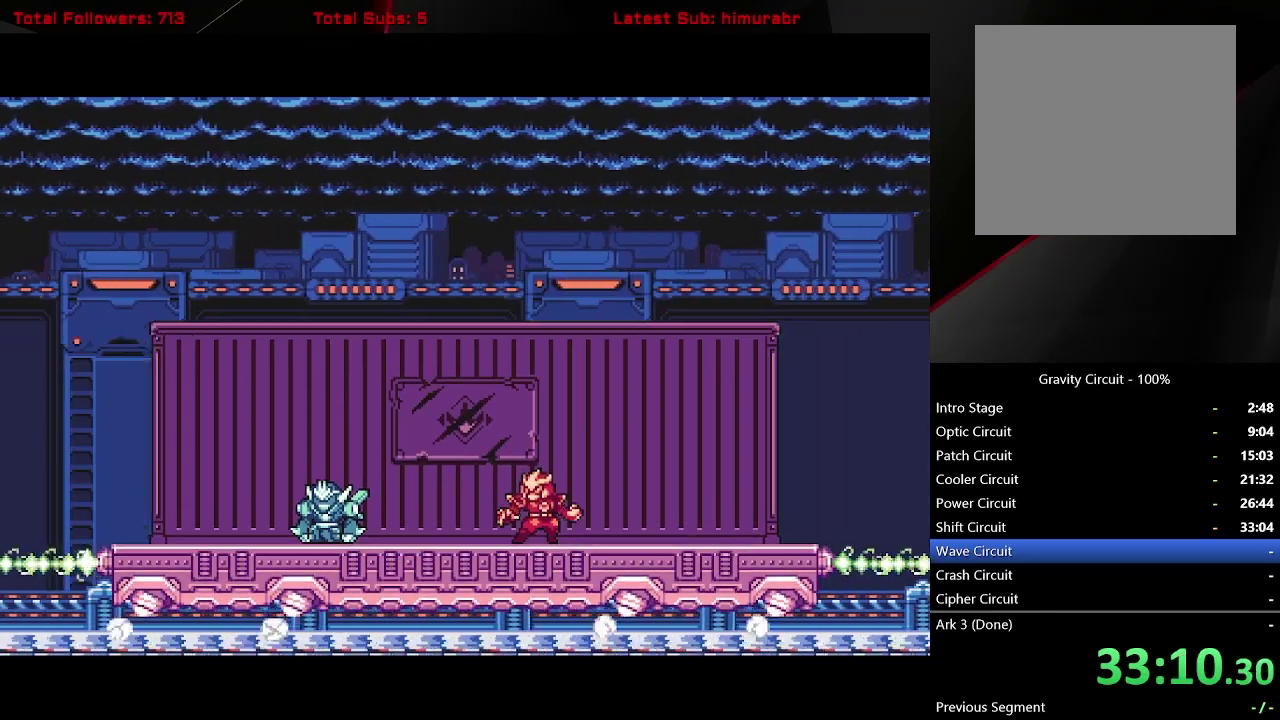
{"buttons": ["START"], "right_stick": "center", "events": []}
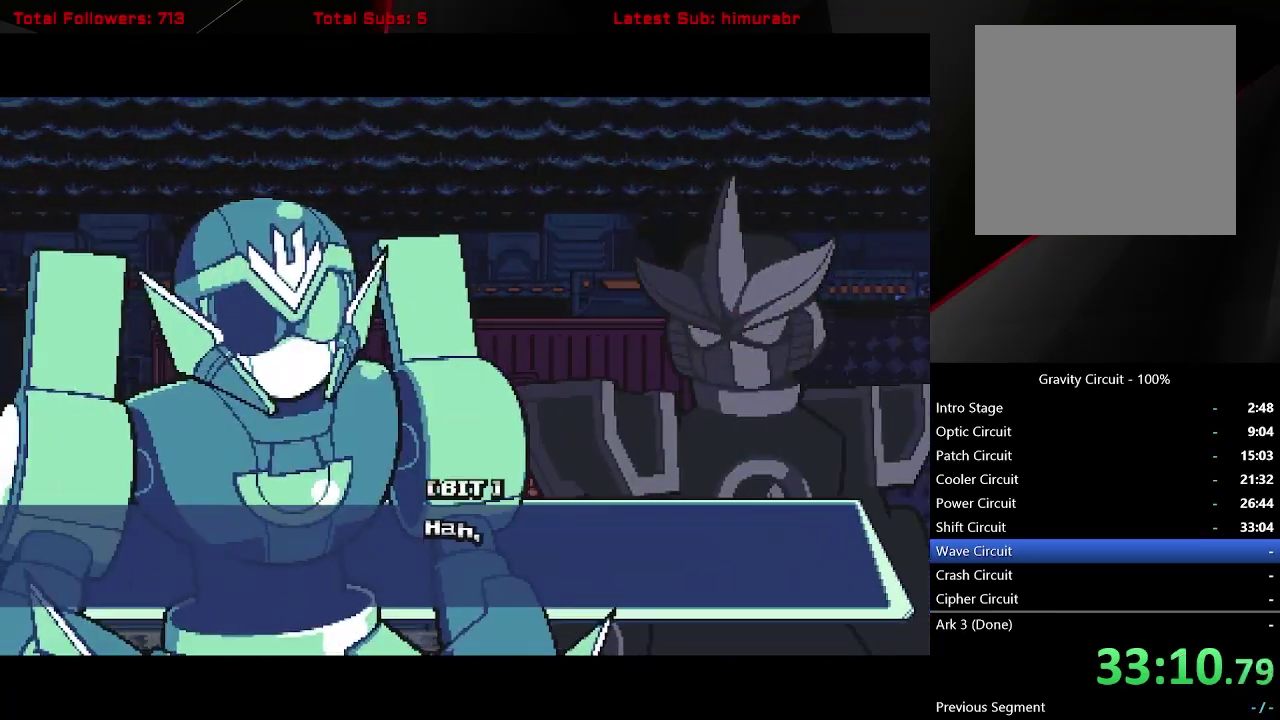
{"buttons": ["START"], "right_stick": "center", "events": []}
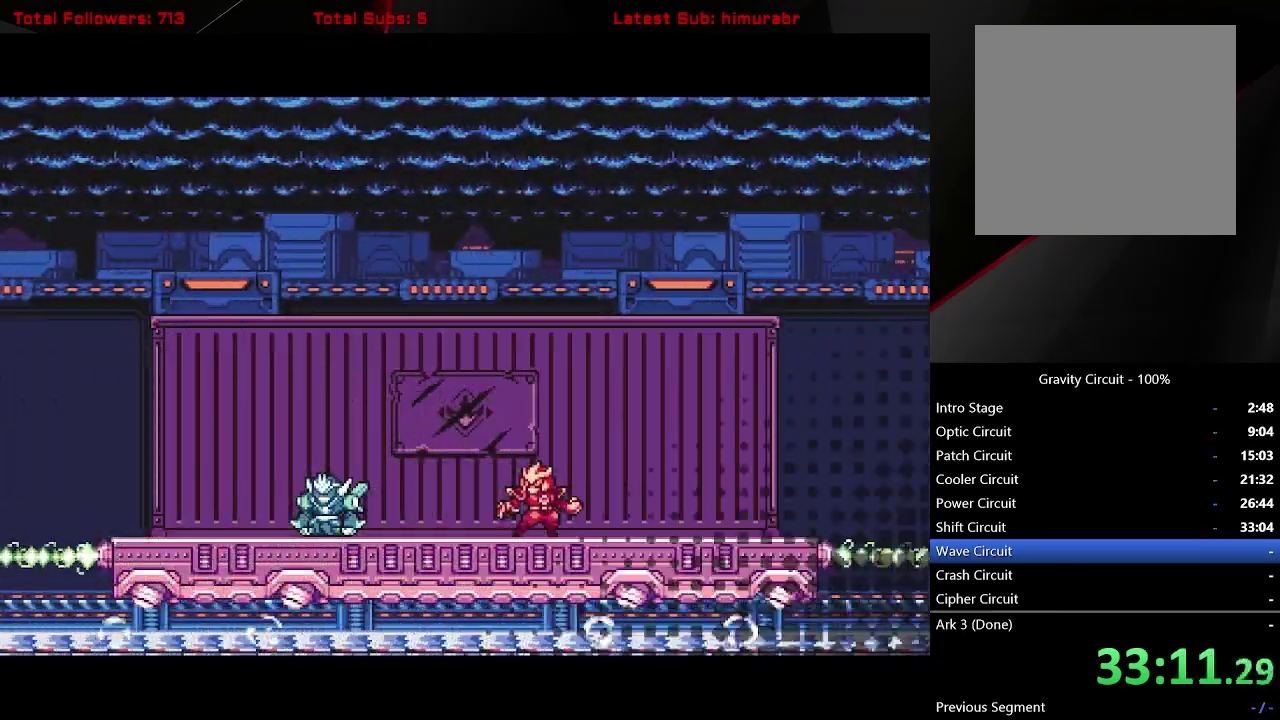
{"buttons": ["START"], "right_stick": "center", "events": []}
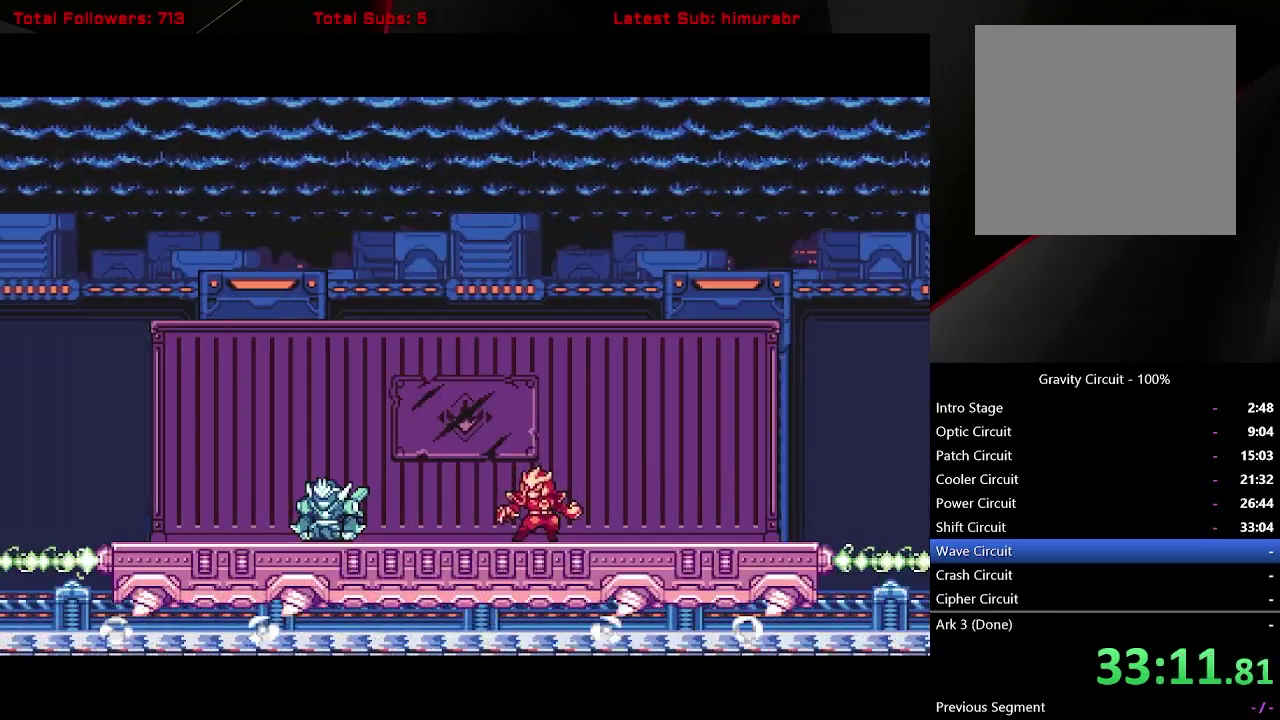
{"buttons": ["START"], "right_stick": "center", "events": []}
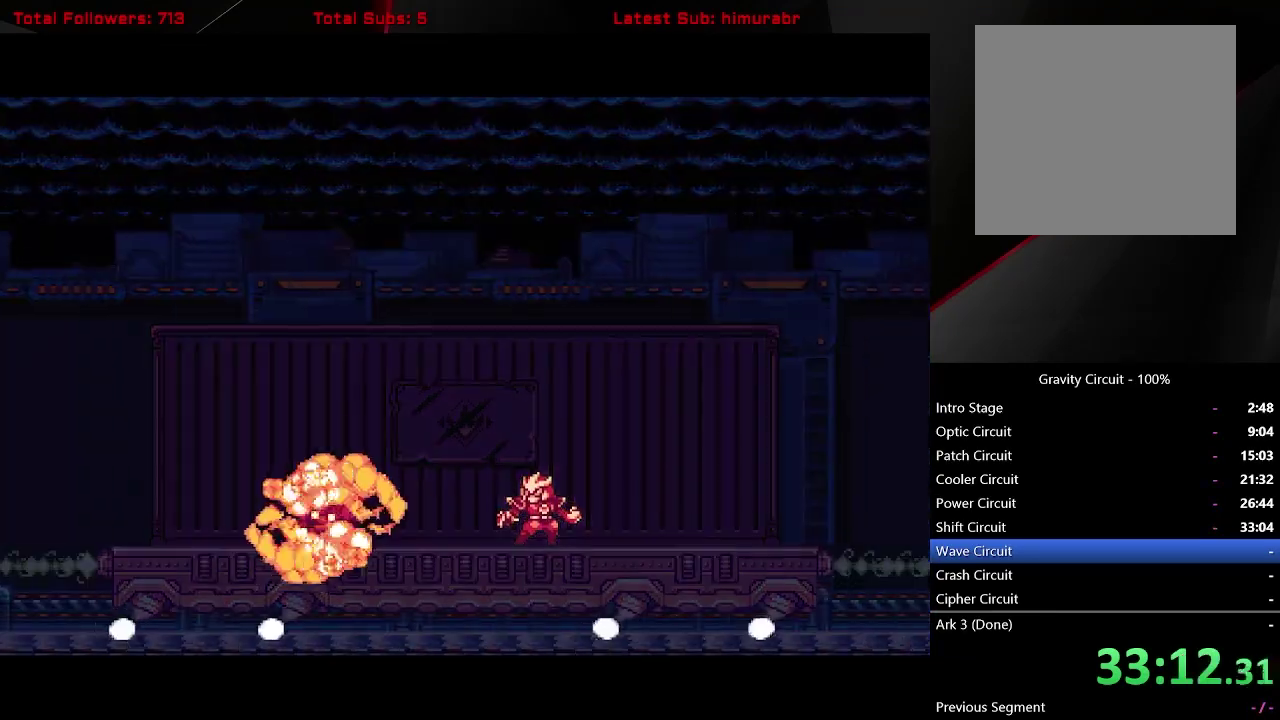
{"buttons": ["START"], "right_stick": "center", "events": []}
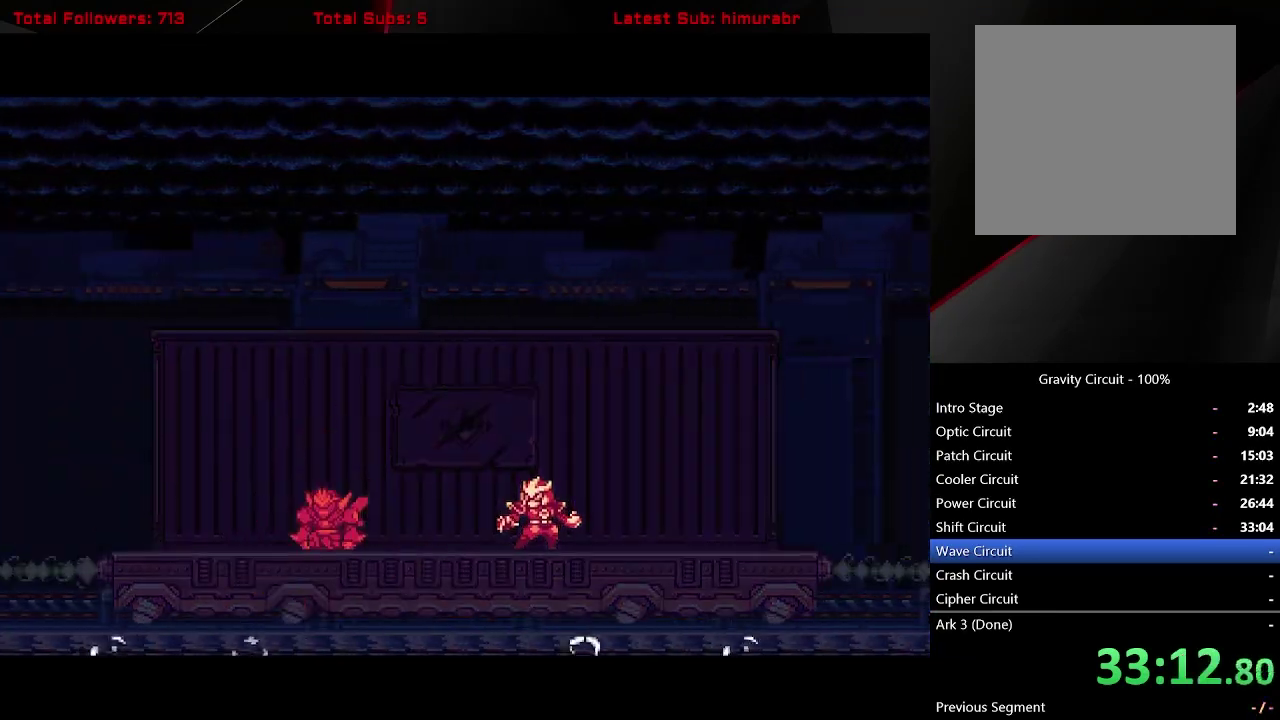
{"buttons": ["START"], "right_stick": "center", "events": []}